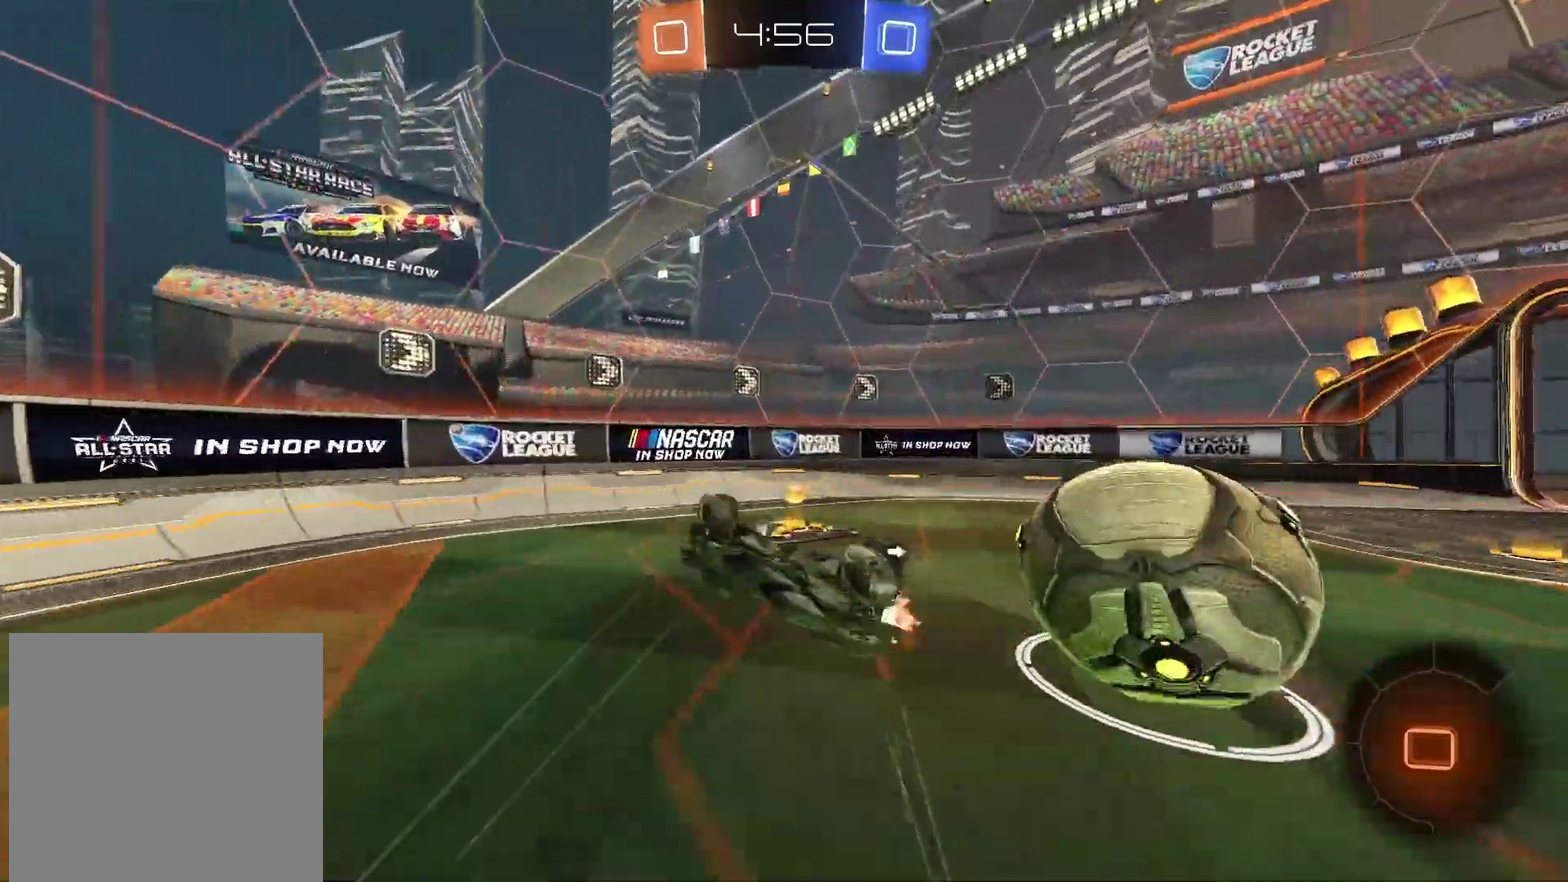
Gameplay with a controller (PlayStation layout); each line is a JSON object with the inputs held at the frame after it. "events" lists button and stick changes between this image and that frame as [ms after this image, input, new state], when the widget could be followed in between. Not read: L1 R1.
{"buttons": ["R2"], "left_stick": "down", "right_stick": "center", "events": [[83, "L2", "down"], [200, "L2", "up"], [317, "TRIANGLE", "down"], [383, "R2", "down"], [383, "left_stick", "up-left"], [433, "TRIANGLE", "up"], [467, "left_stick", "down"]]}
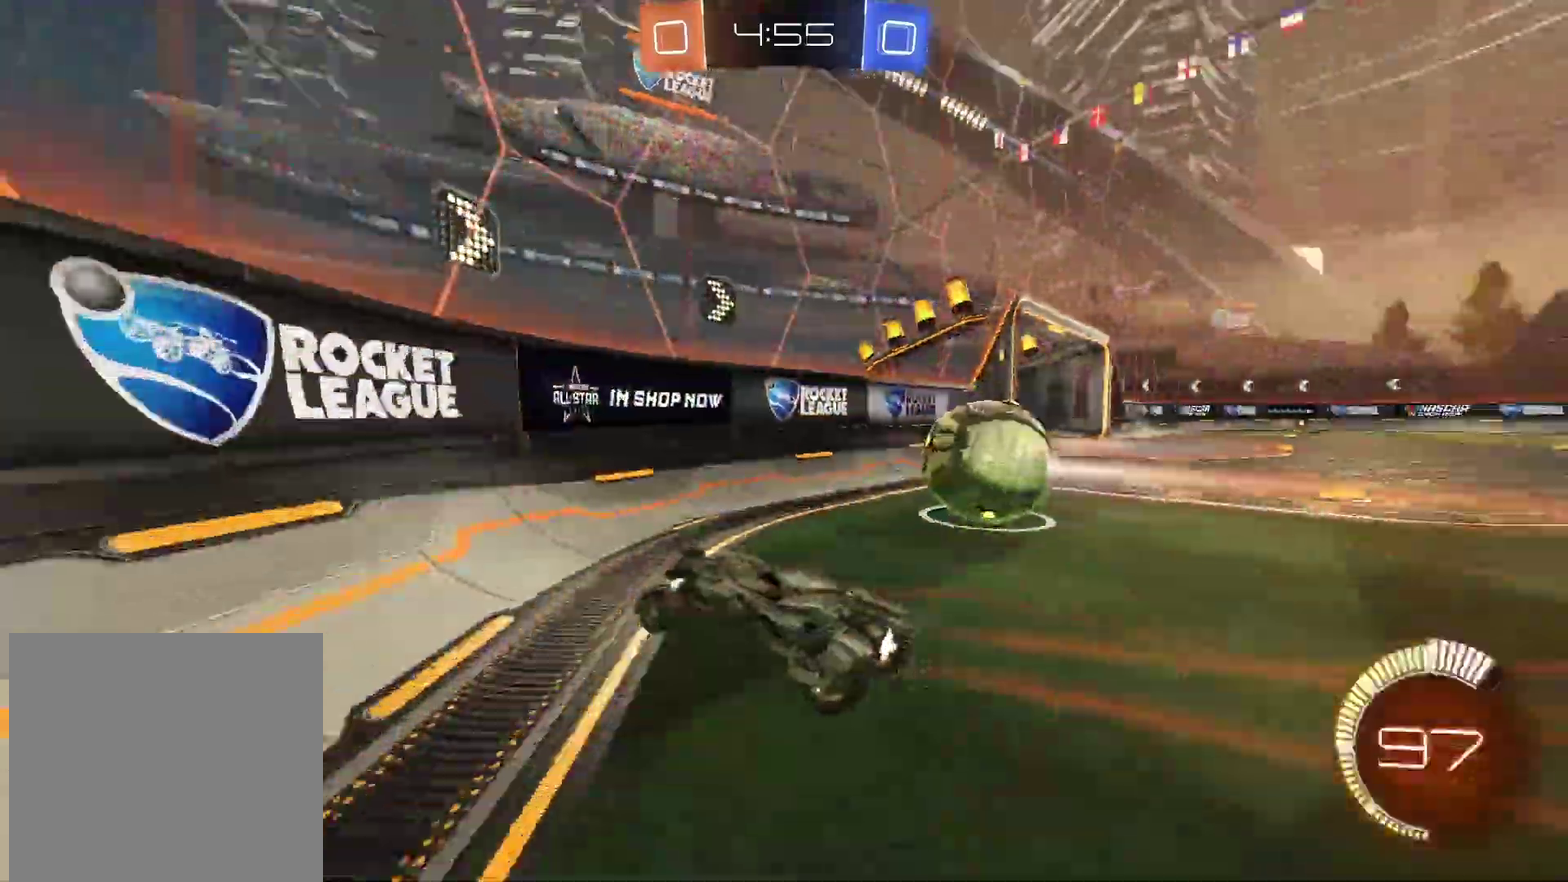
{"buttons": ["CIRCLE", "R2"], "left_stick": "right", "right_stick": "center", "events": [[17, "left_stick", "down-left"], [150, "left_stick", "center"], [383, "CIRCLE", "down"], [400, "left_stick", "right"]]}
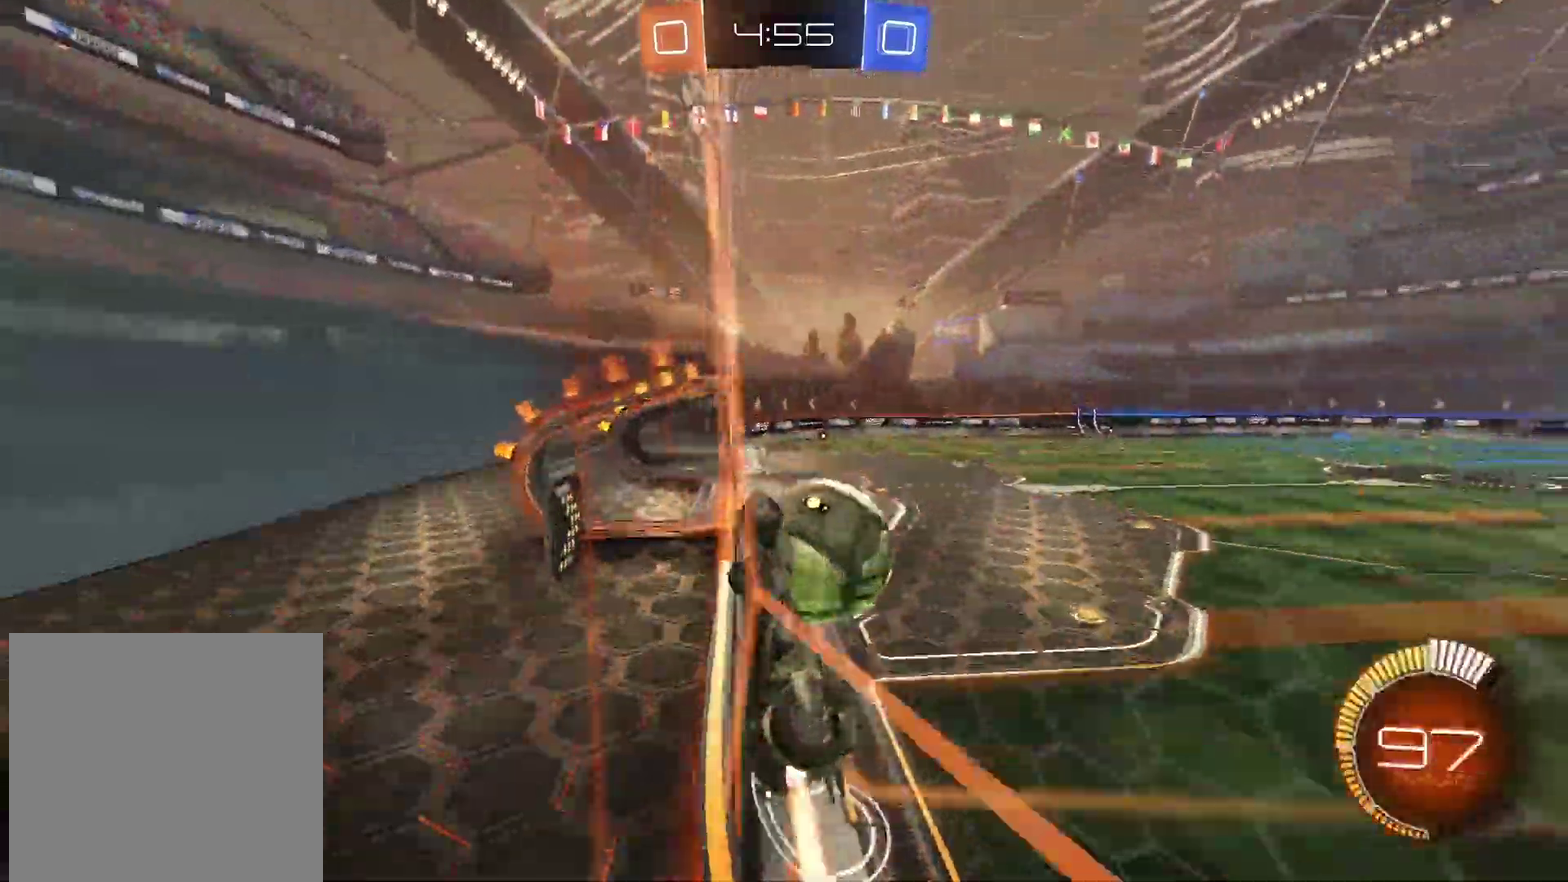
{"buttons": ["L2"], "left_stick": "right", "right_stick": "center", "events": [[33, "CIRCLE", "up"], [133, "L2", "down"], [233, "R2", "up"]]}
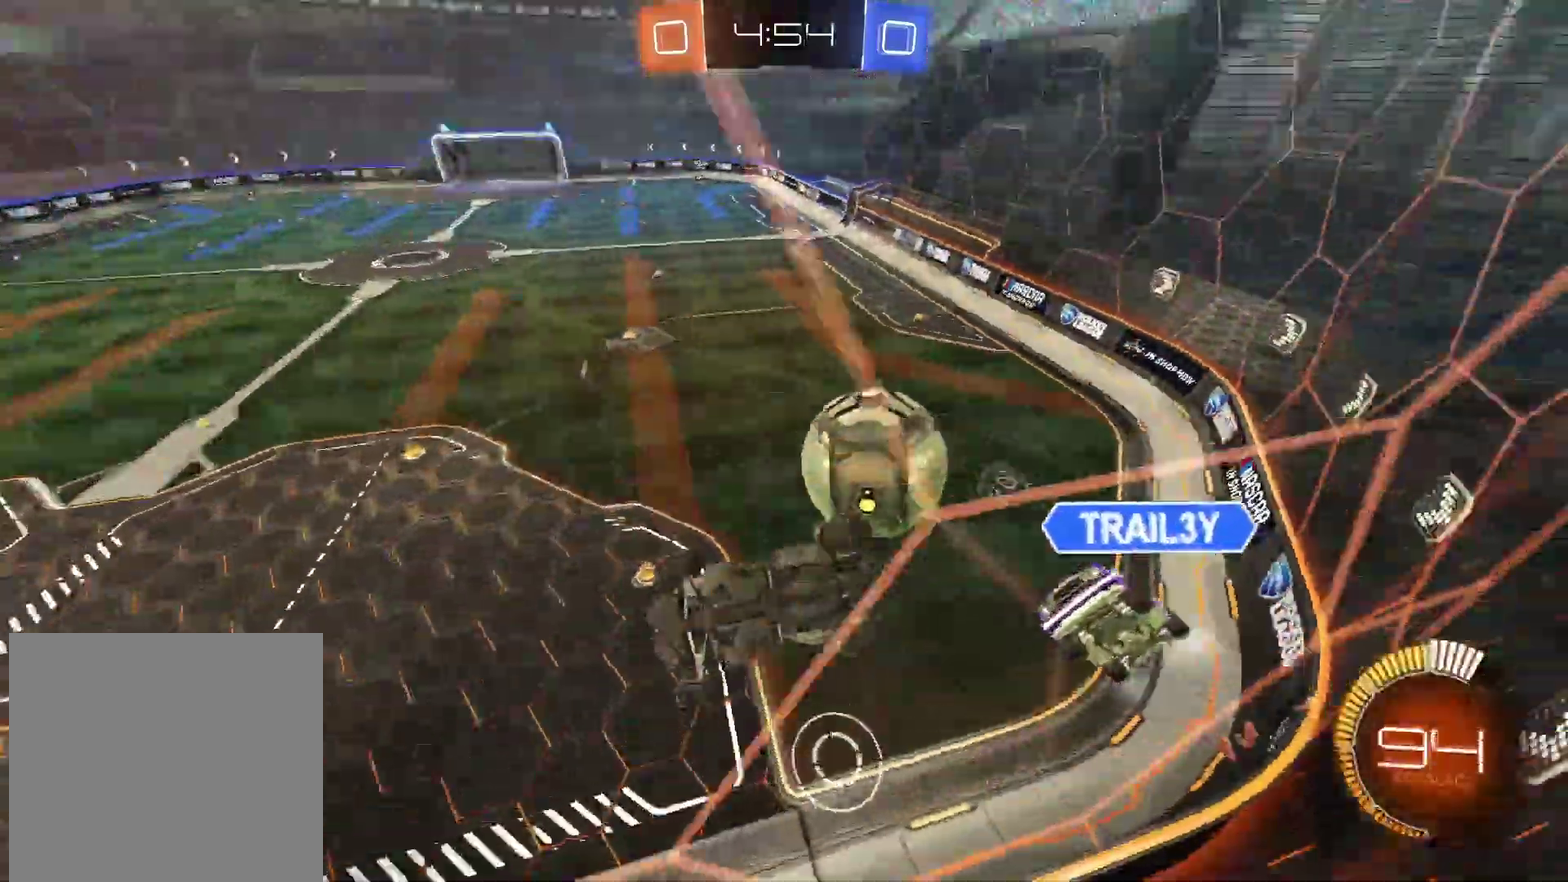
{"buttons": ["R2"], "left_stick": "up-left", "right_stick": "center", "events": [[33, "R2", "down"], [117, "L2", "up"], [183, "left_stick", "left"], [250, "left_stick", "up-left"], [283, "L2", "down"], [400, "L2", "up"]]}
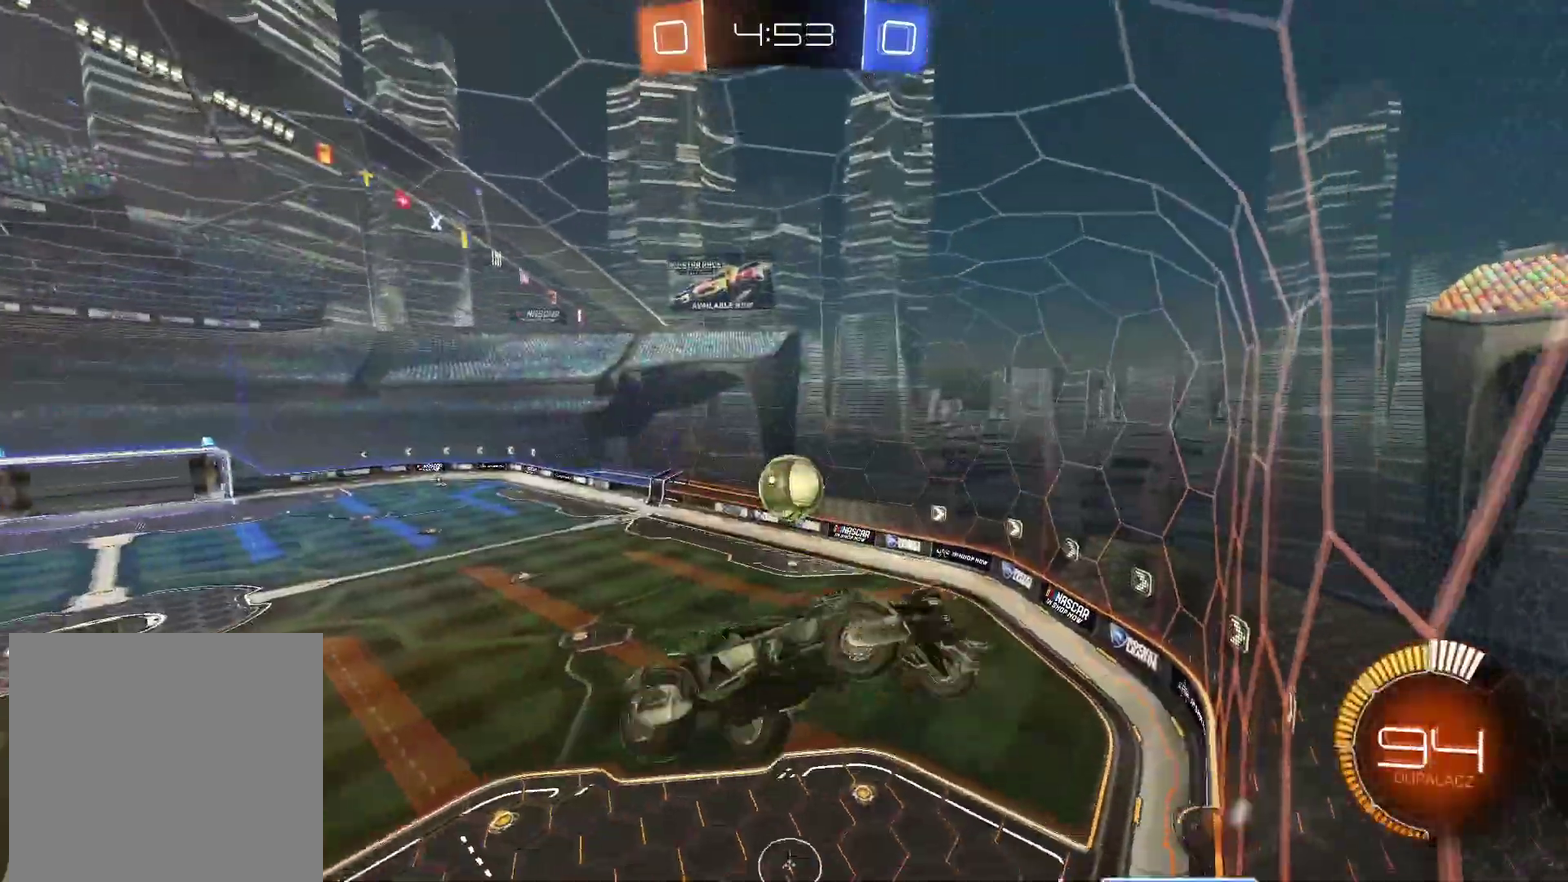
{"buttons": ["CIRCLE", "R2"], "left_stick": "down-left", "right_stick": "center", "events": [[117, "CIRCLE", "down"], [200, "left_stick", "center"], [450, "left_stick", "down-left"]]}
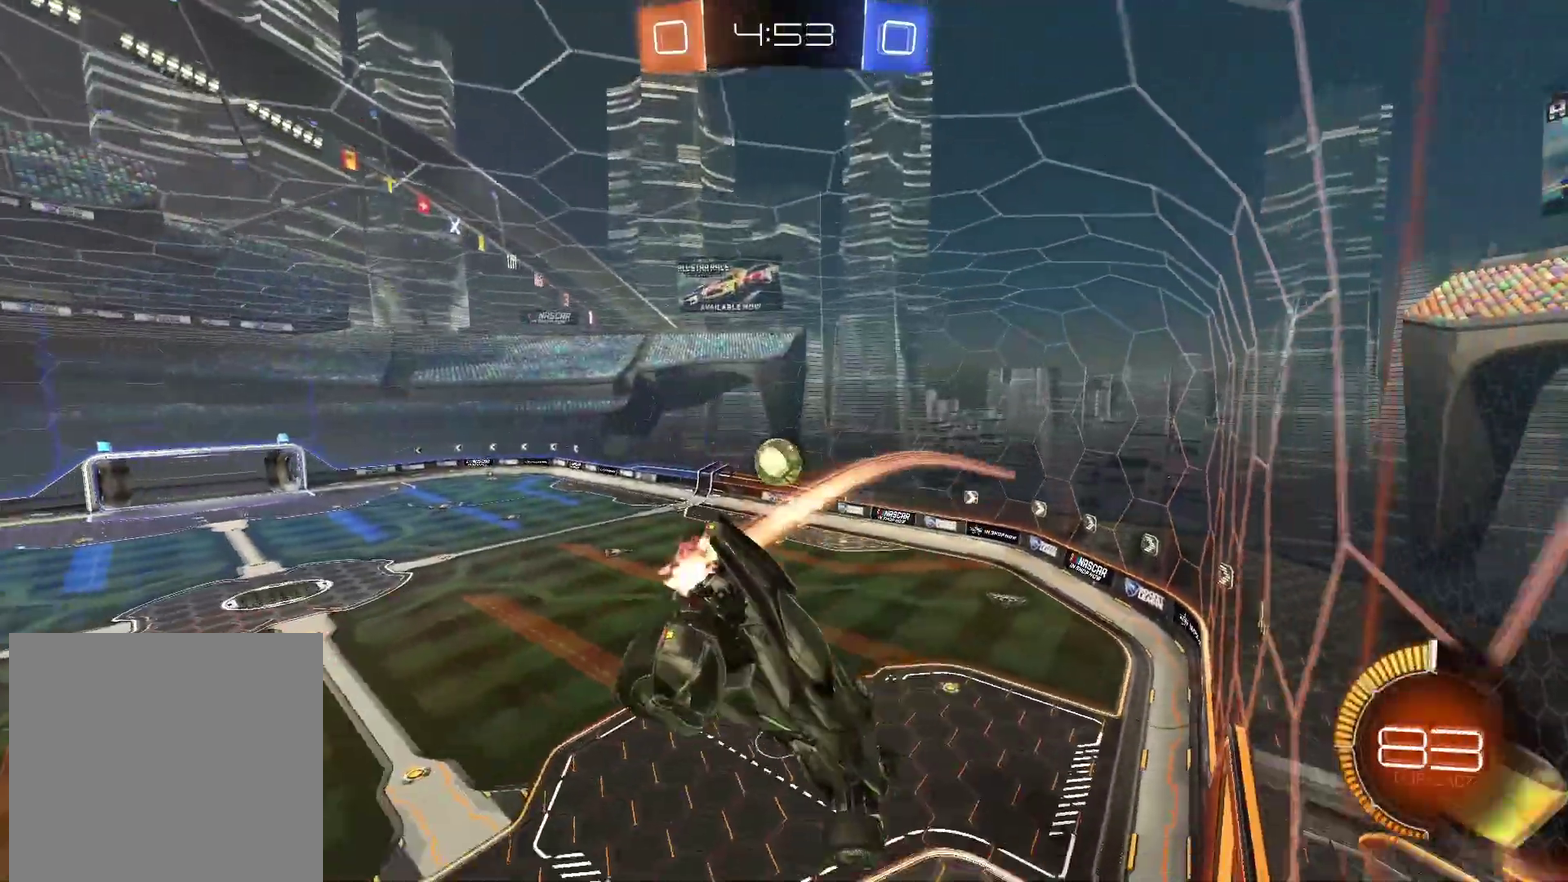
{"buttons": ["R2"], "left_stick": "center", "right_stick": "center", "events": [[233, "left_stick", "center"], [467, "CIRCLE", "up"]]}
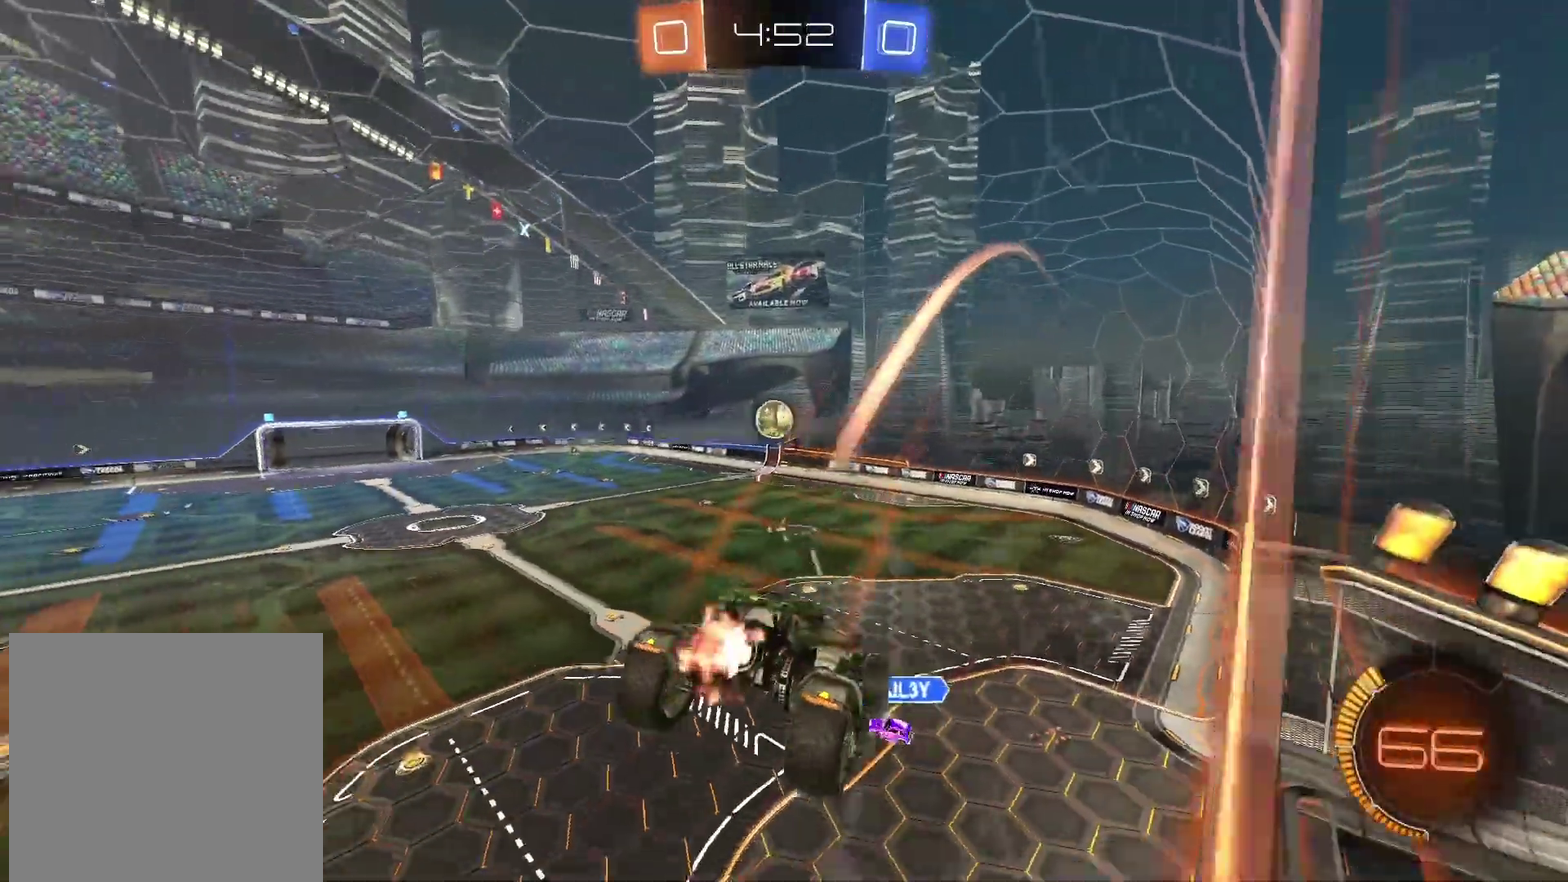
{"buttons": ["R2"], "left_stick": "down-left", "right_stick": "center"}
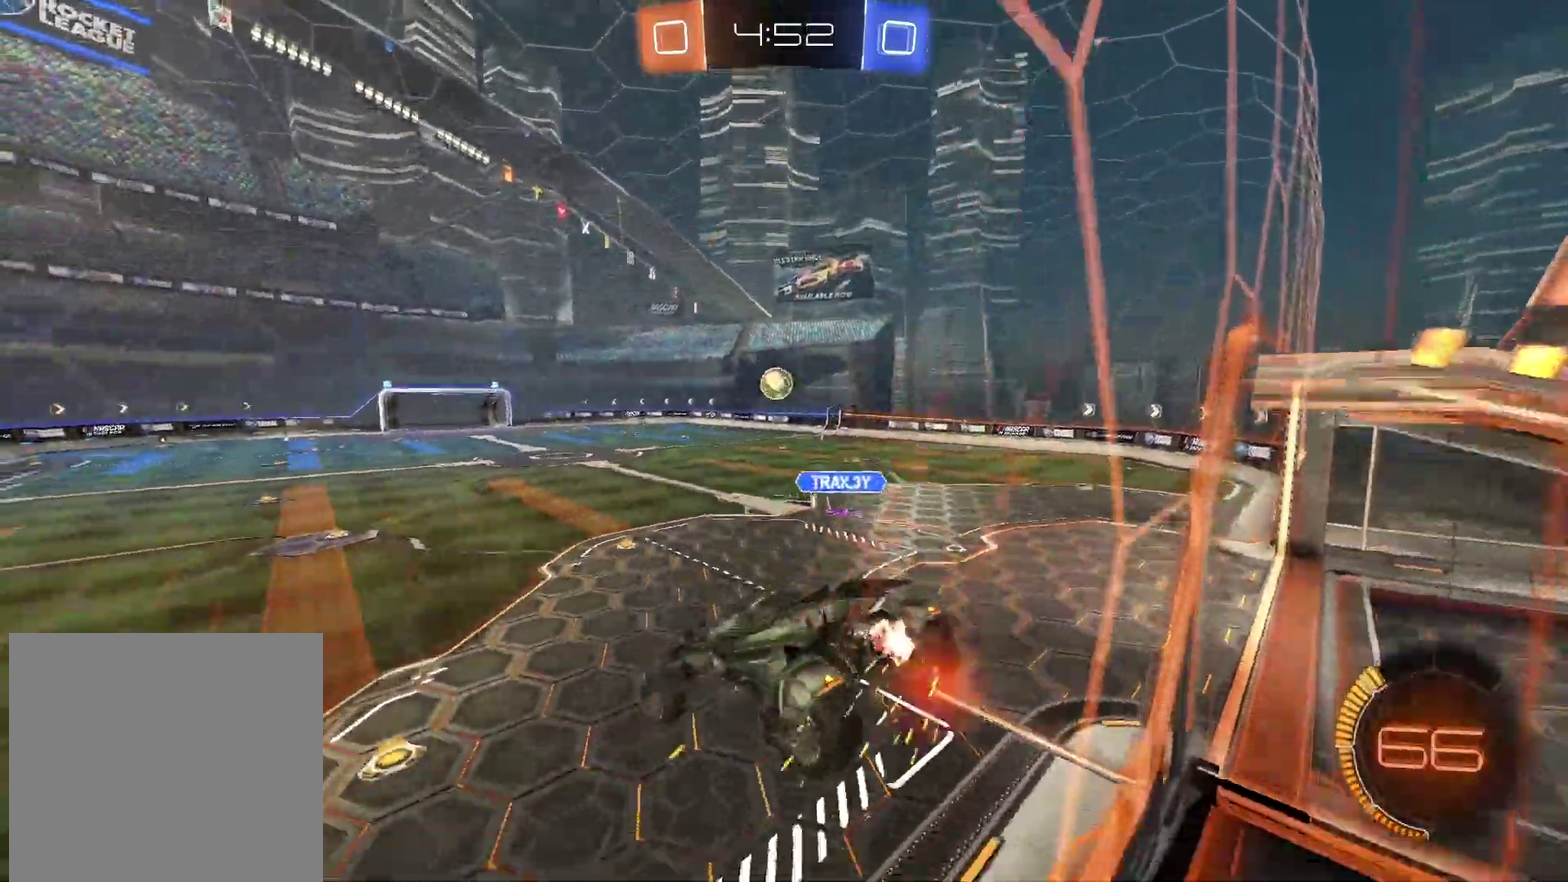
{"buttons": ["R2"], "left_stick": "right", "right_stick": "center"}
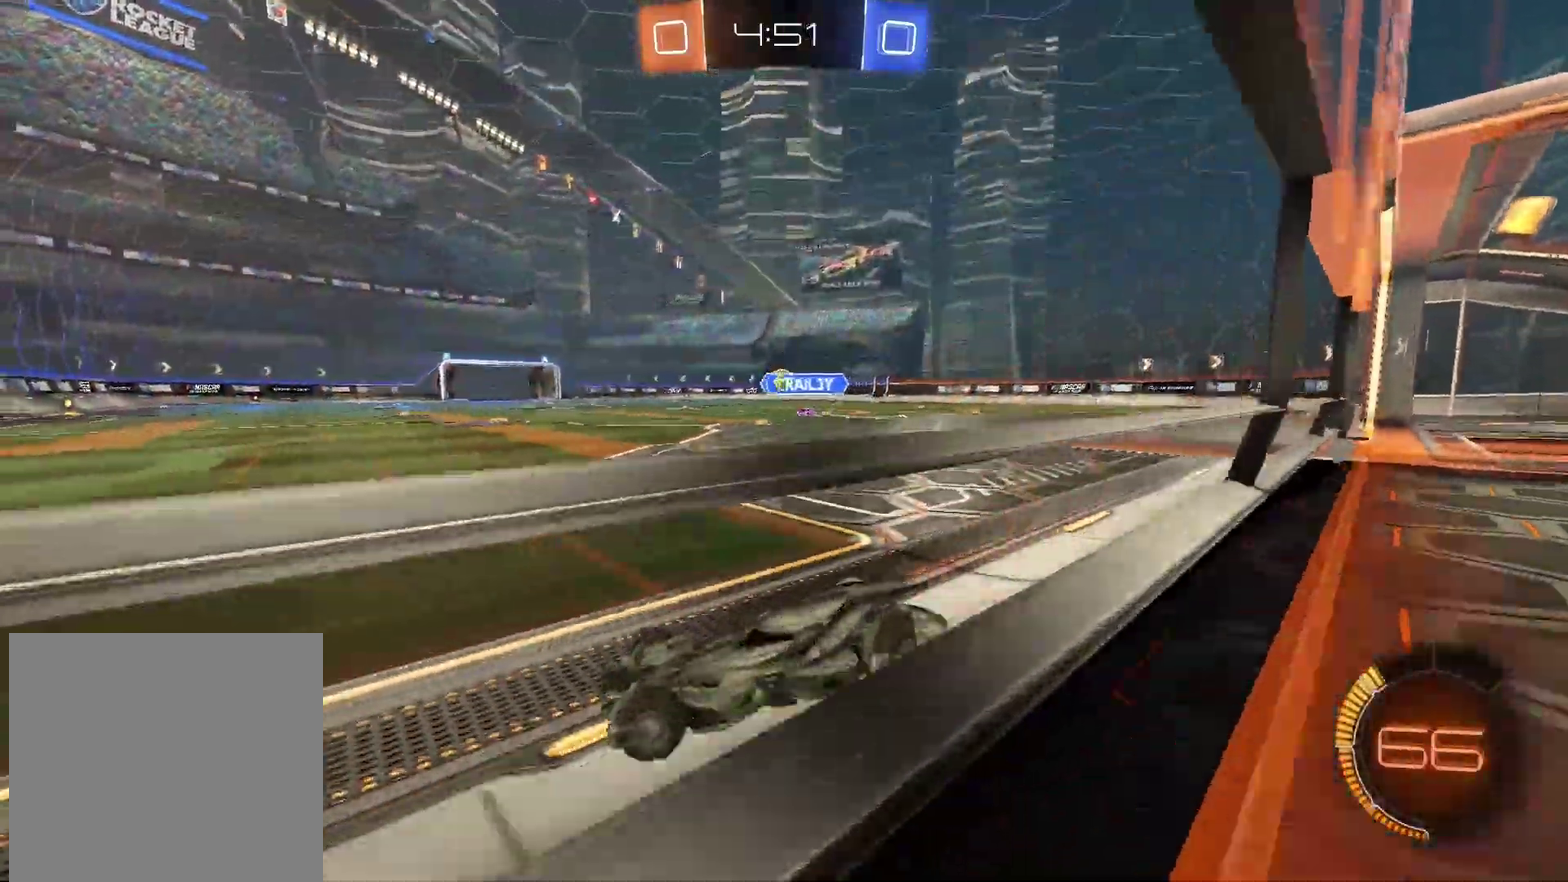
{"buttons": ["CIRCLE", "R2"], "left_stick": "center", "right_stick": "center", "events": [[150, "left_stick", "center"], [317, "CIRCLE", "down"]]}
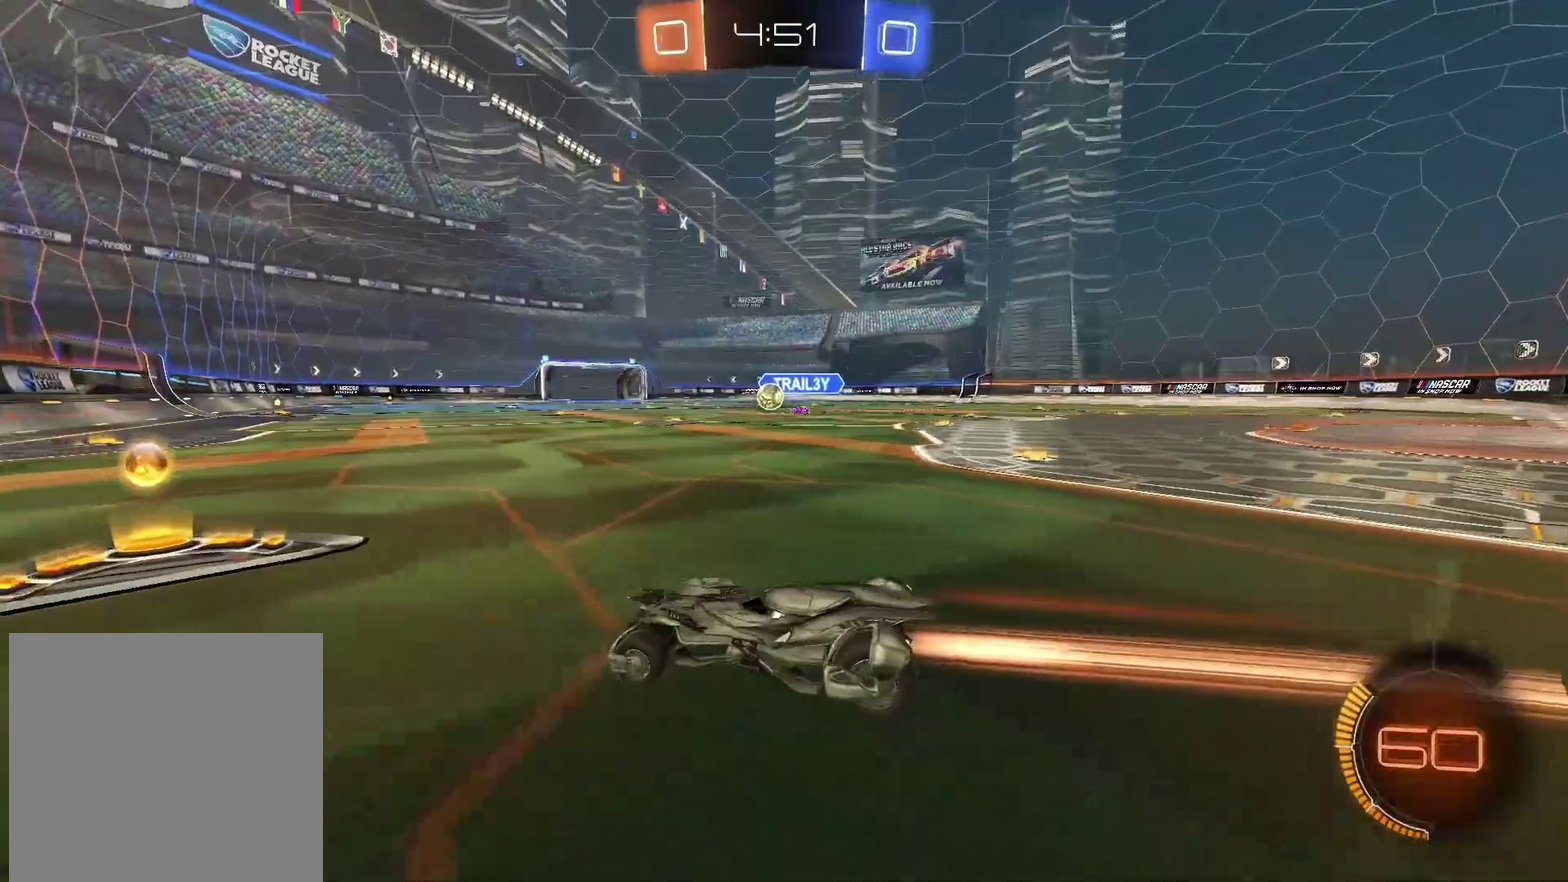
{"buttons": ["CIRCLE", "R2"], "left_stick": "center", "right_stick": "center", "events": [[50, "left_stick", "right"], [250, "left_stick", "center"]]}
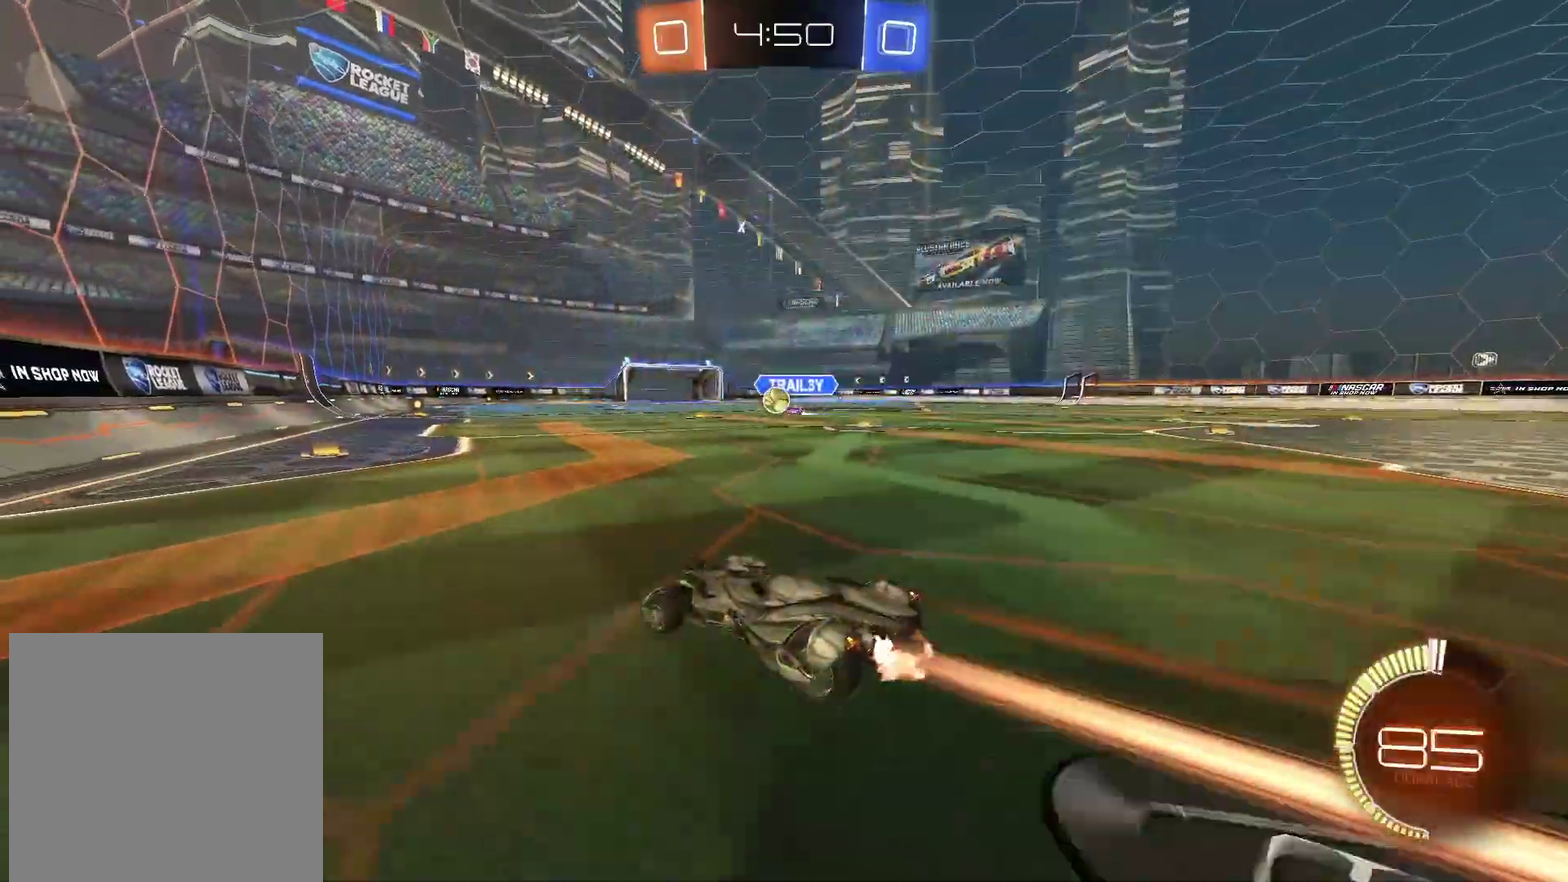
{"buttons": ["R2"], "left_stick": "center", "right_stick": "center", "events": [[367, "CIRCLE", "up"]]}
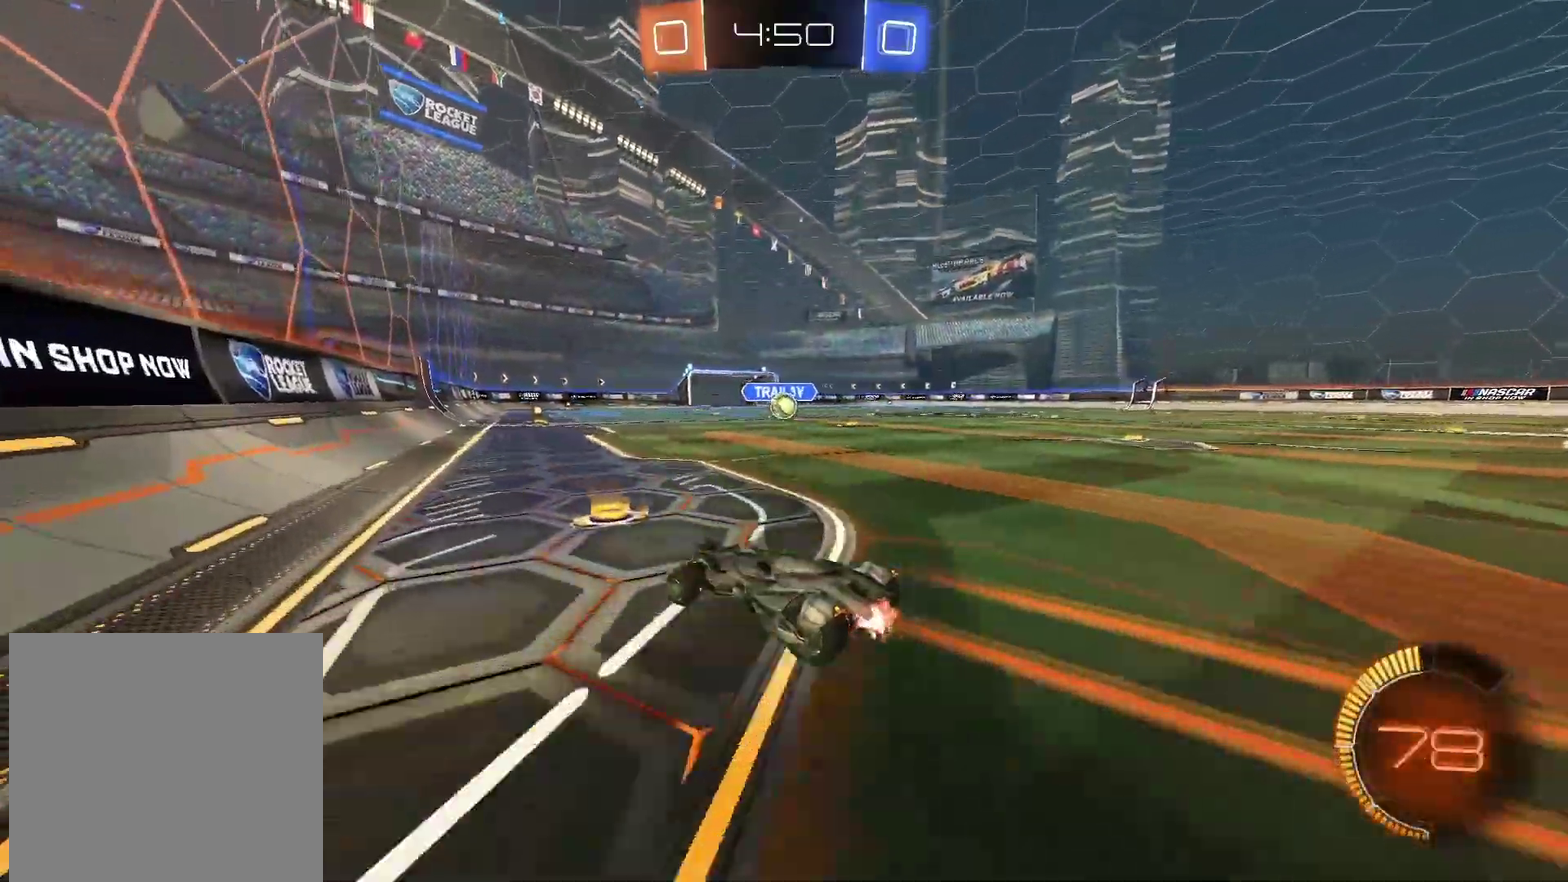
{"buttons": [], "left_stick": "center", "right_stick": "center", "events": [[250, "R2", "up"], [350, "R2", "down"], [417, "R2", "up"]]}
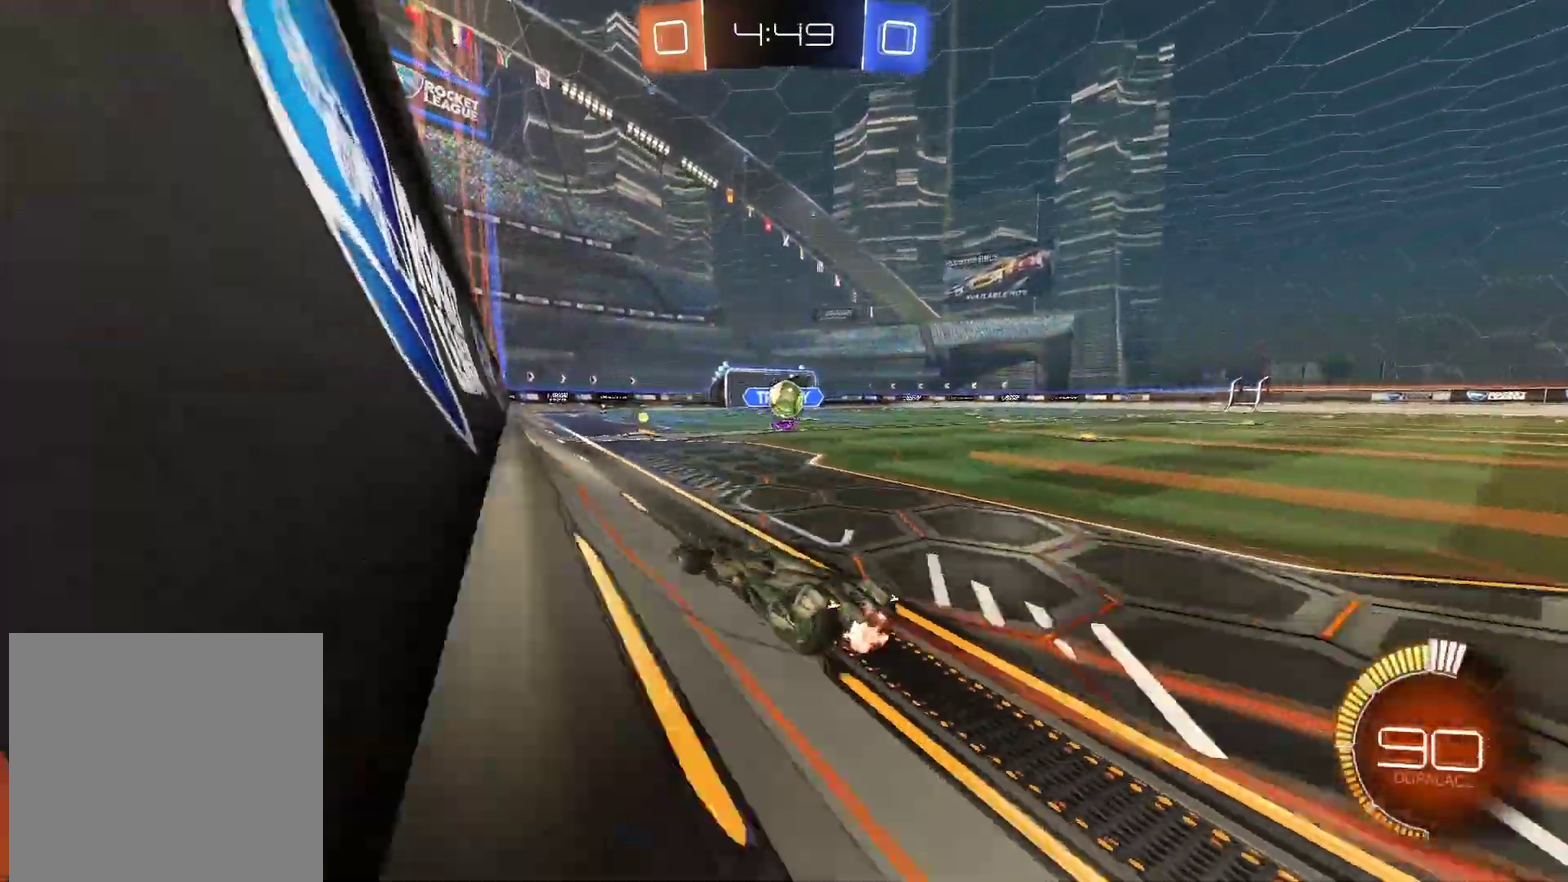
{"buttons": ["R2"], "left_stick": "right", "right_stick": "center", "events": [[283, "R2", "down"], [333, "left_stick", "right"]]}
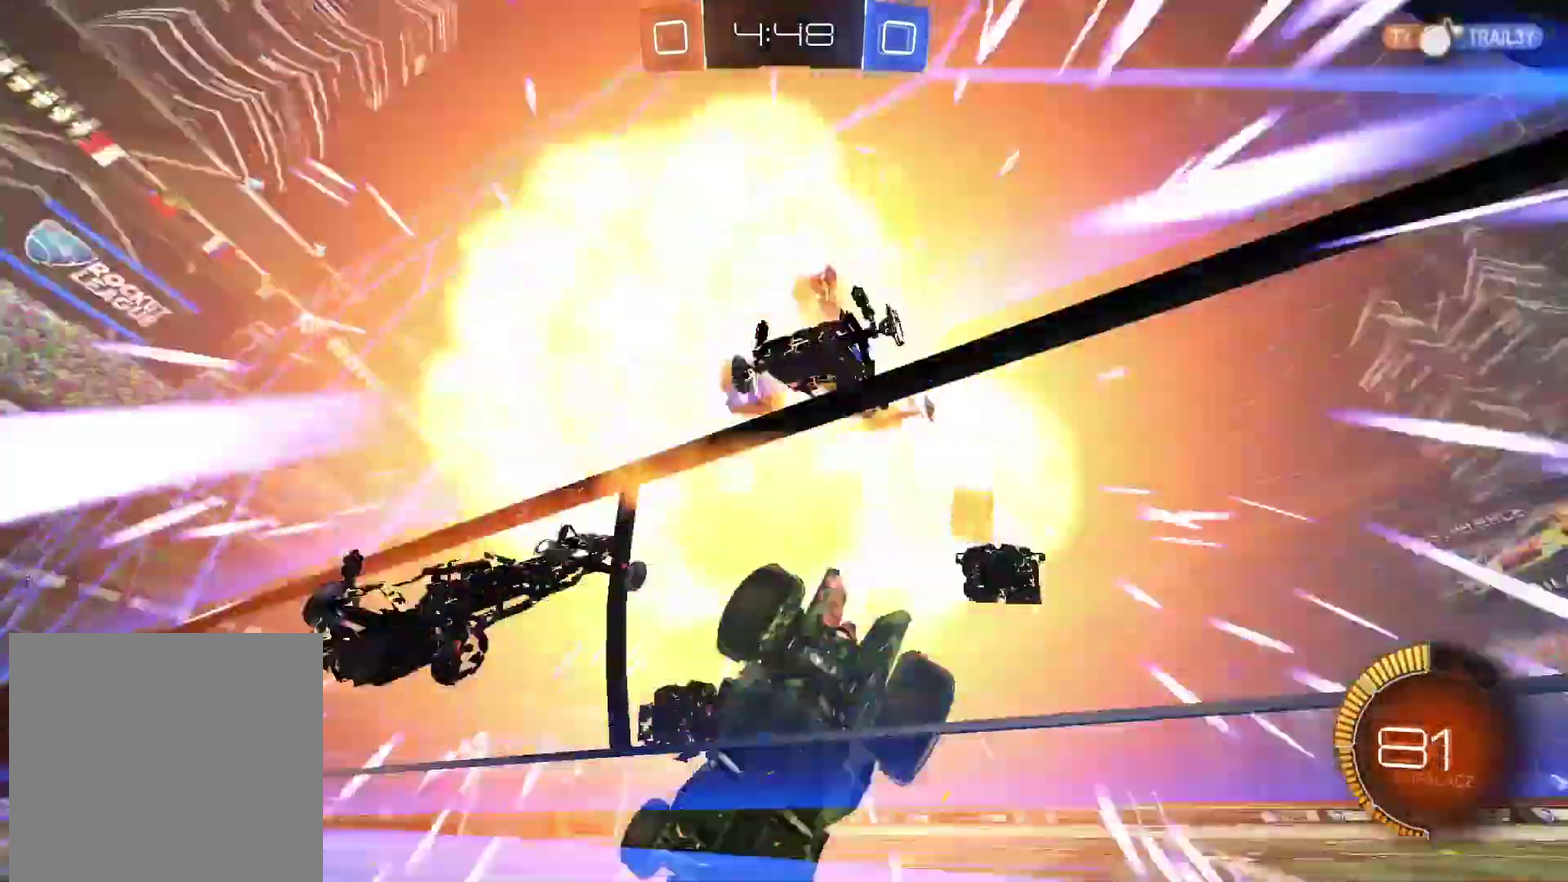
{"buttons": ["L2"], "left_stick": "center", "right_stick": "center", "events": [[50, "L2", "down"], [100, "R2", "up"], [400, "left_stick", "center"]]}
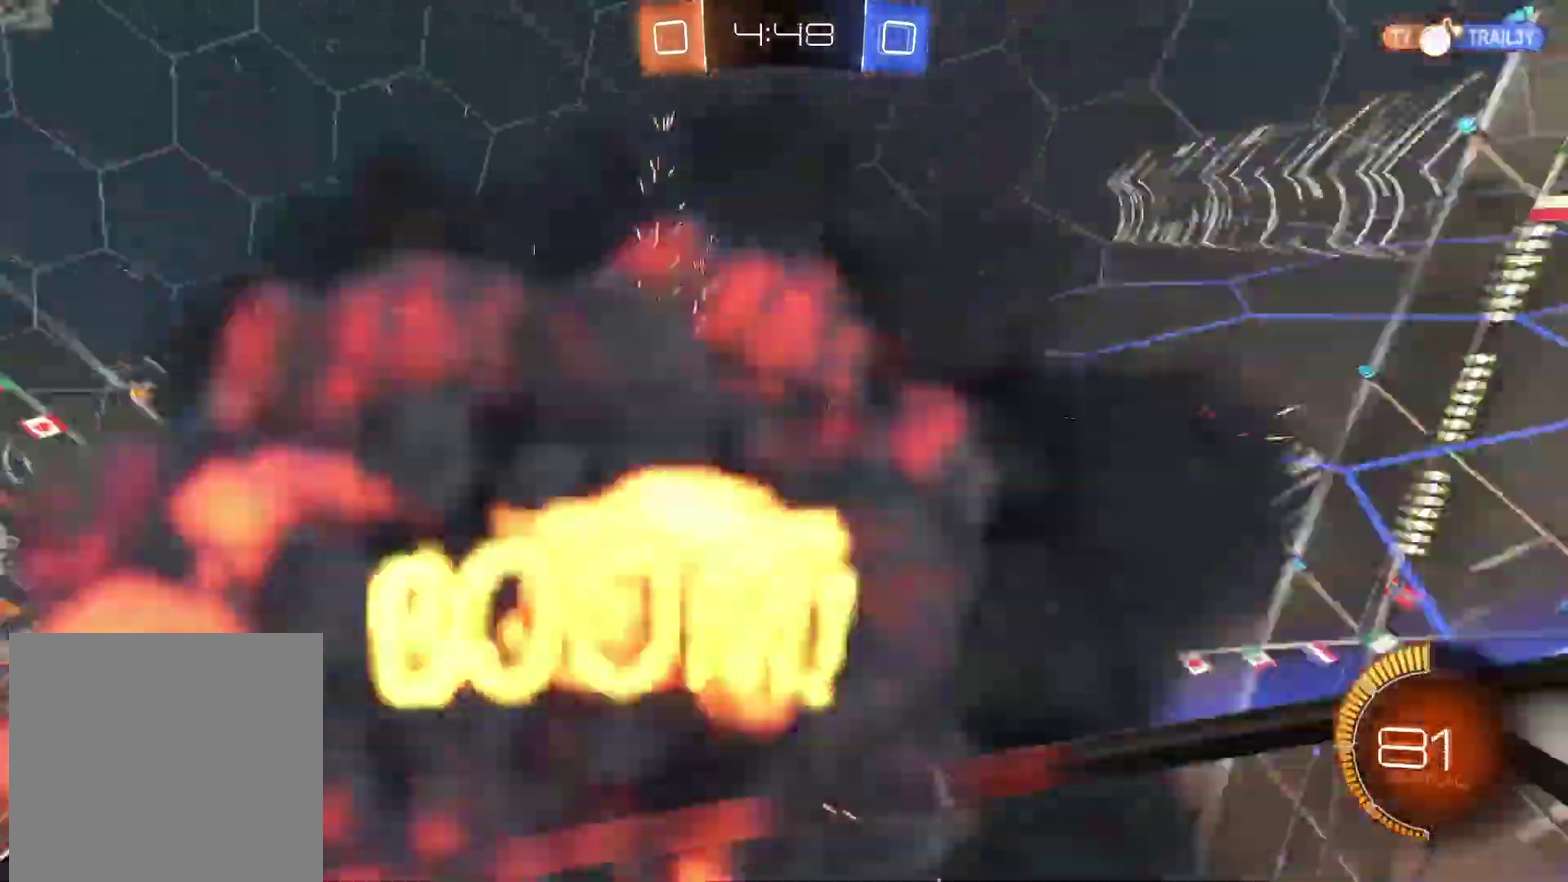
{"buttons": ["R2"], "left_stick": "center", "right_stick": "center"}
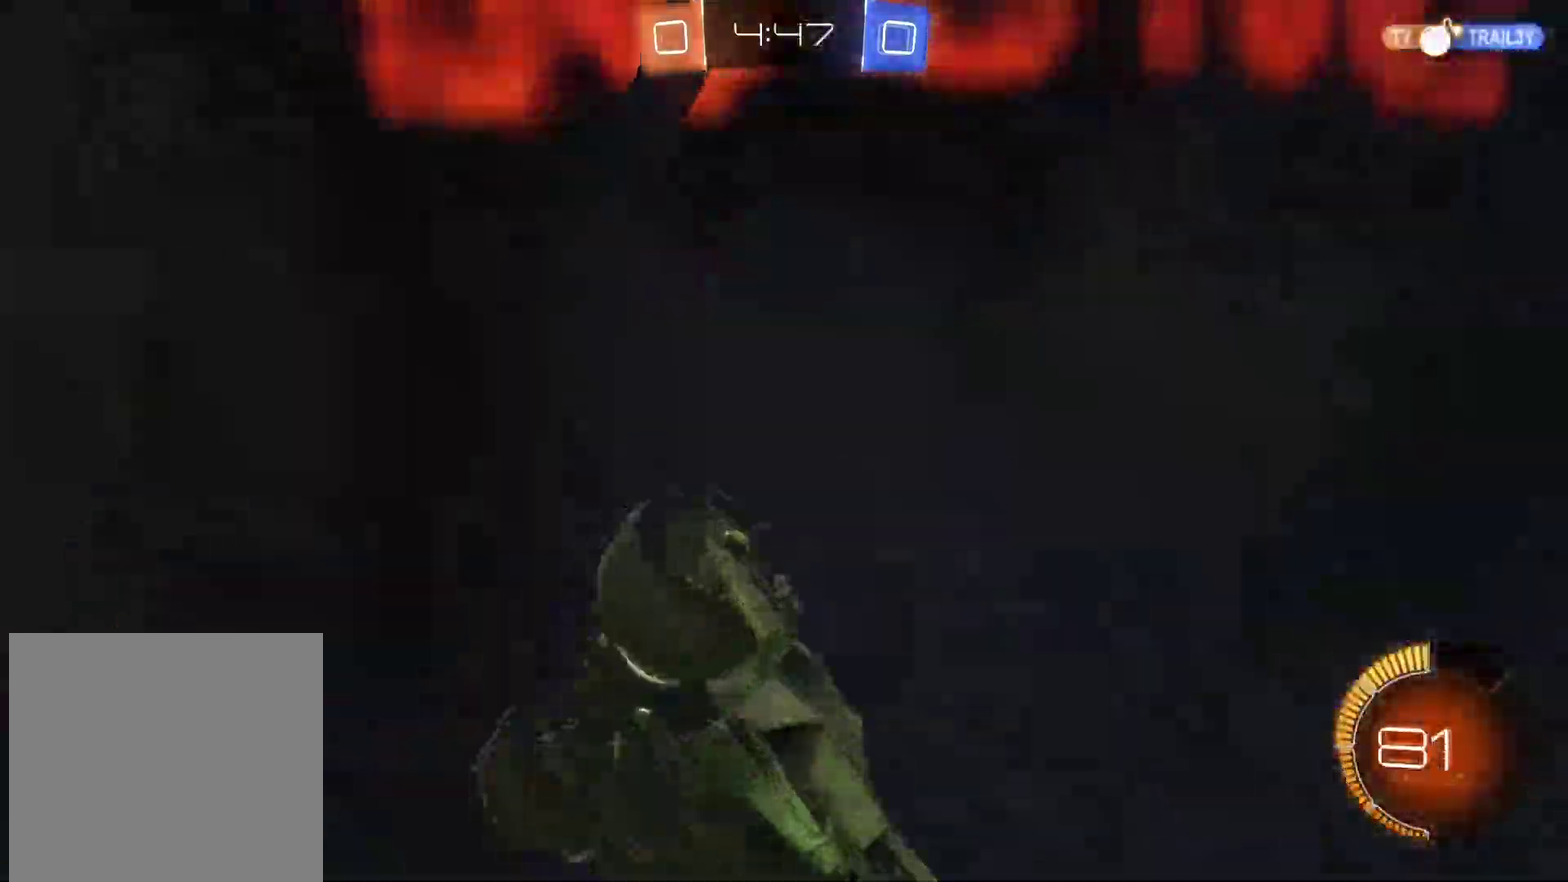
{"buttons": ["TRIANGLE", "R2"], "left_stick": "left", "right_stick": "center"}
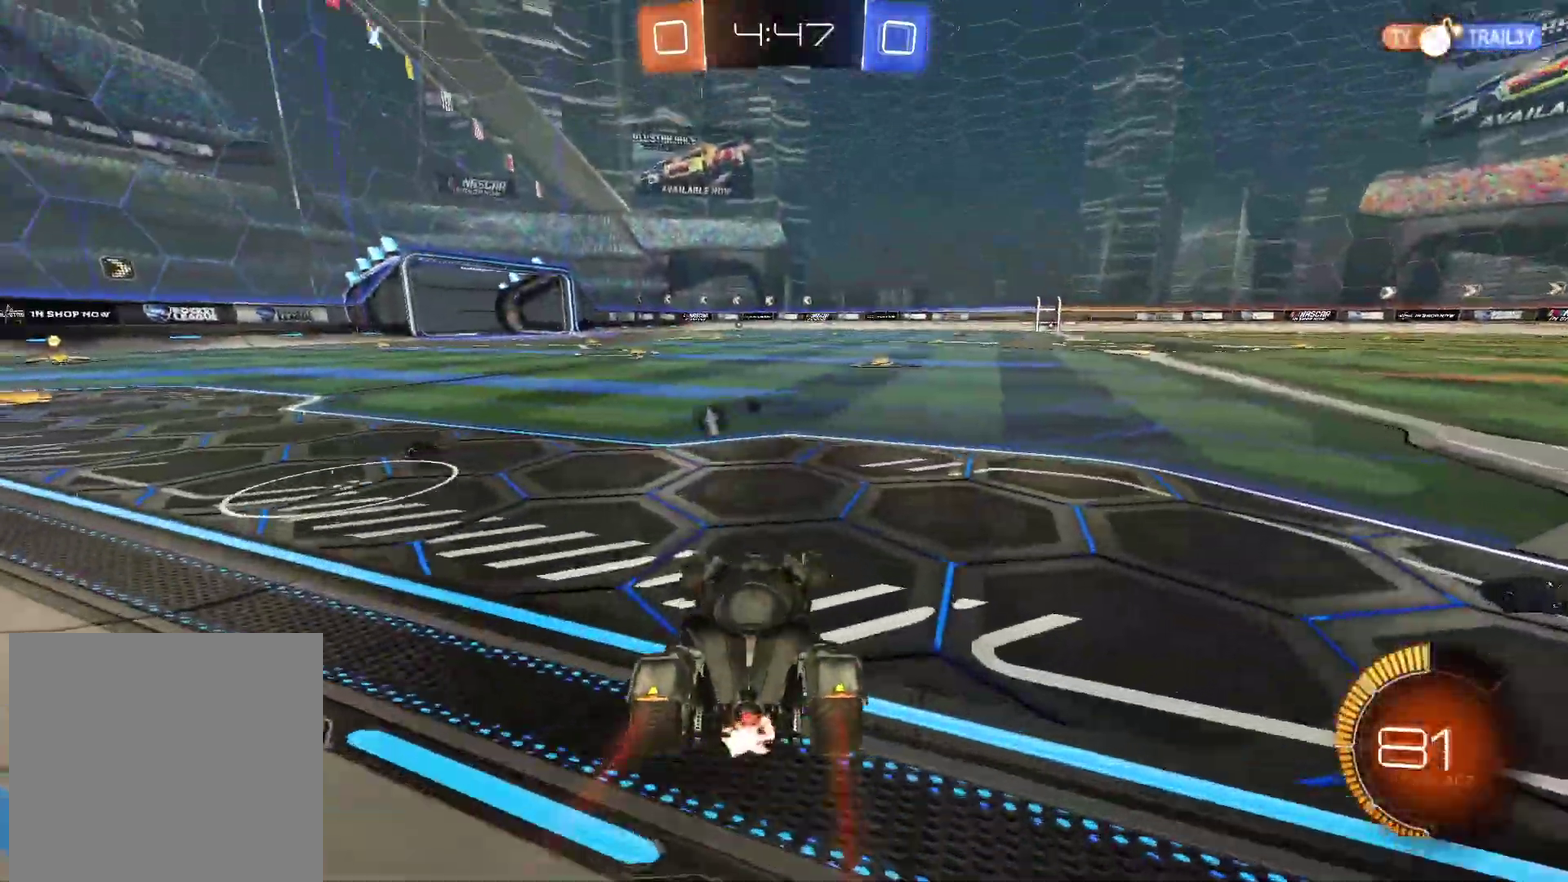
{"buttons": ["CIRCLE", "R2"], "left_stick": "center", "right_stick": "center", "events": [[183, "TRIANGLE", "up"], [417, "CIRCLE", "down"], [450, "left_stick", "center"]]}
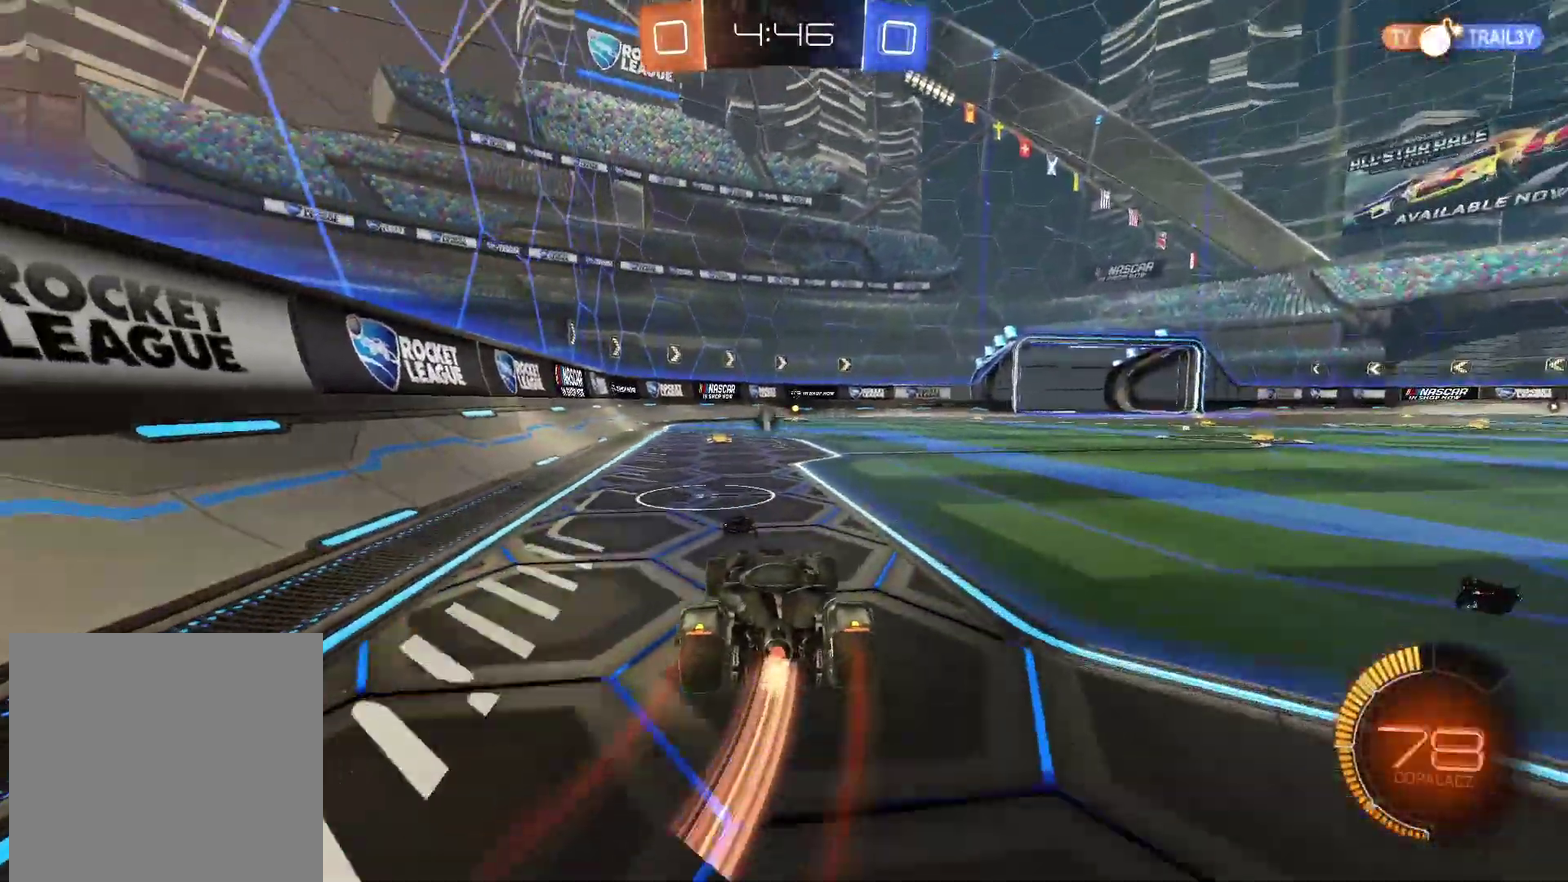
{"buttons": [], "left_stick": "center", "right_stick": "center", "events": [[83, "CIRCLE", "up"], [233, "R2", "up"]]}
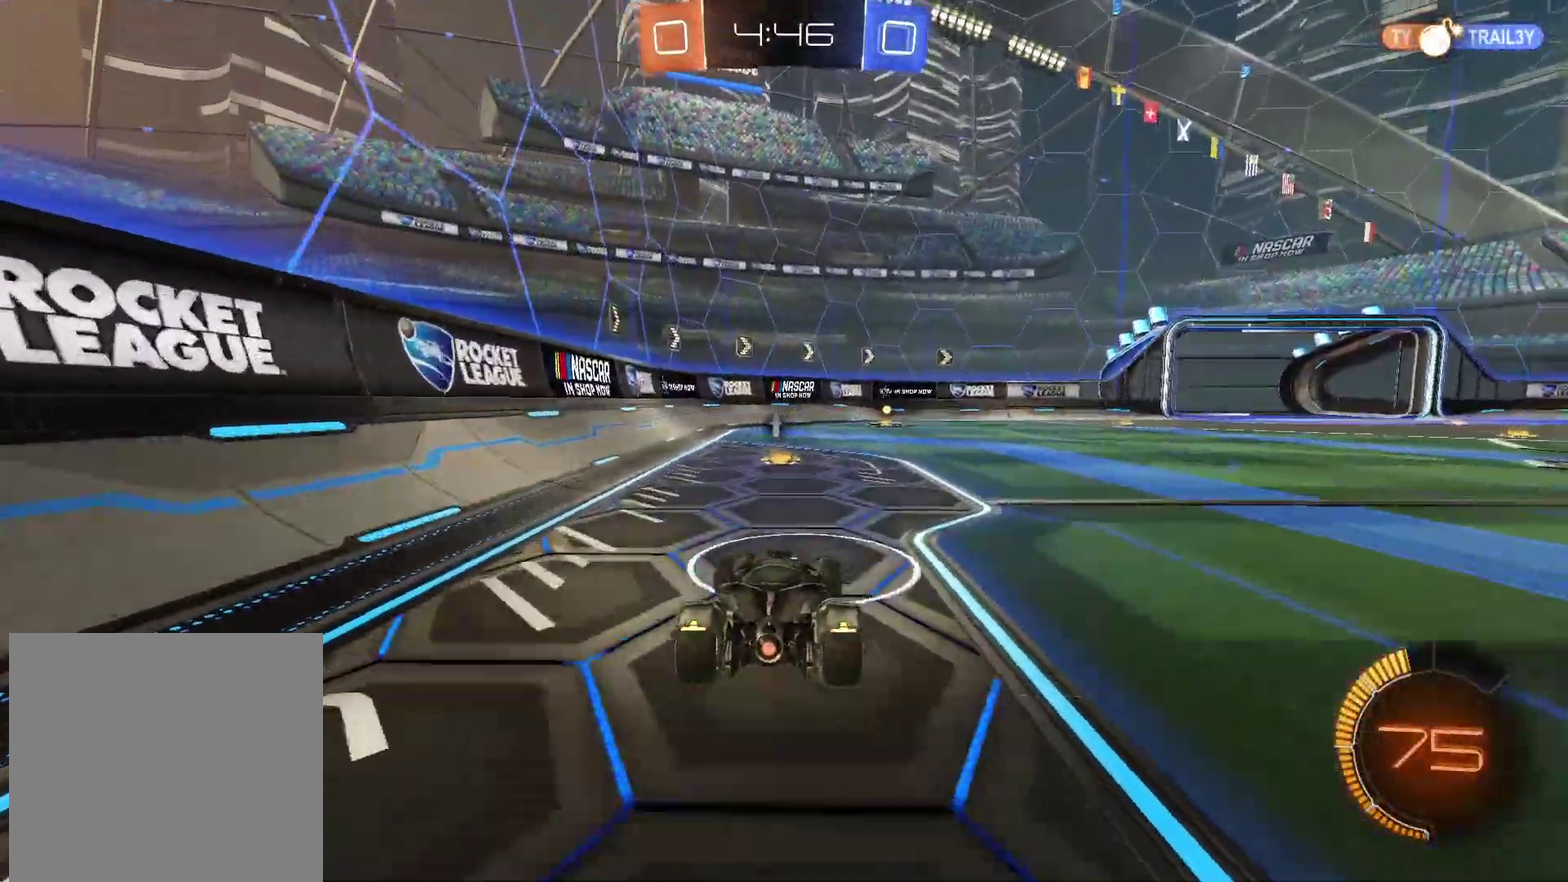
{"buttons": [], "left_stick": "center", "right_stick": "up-left"}
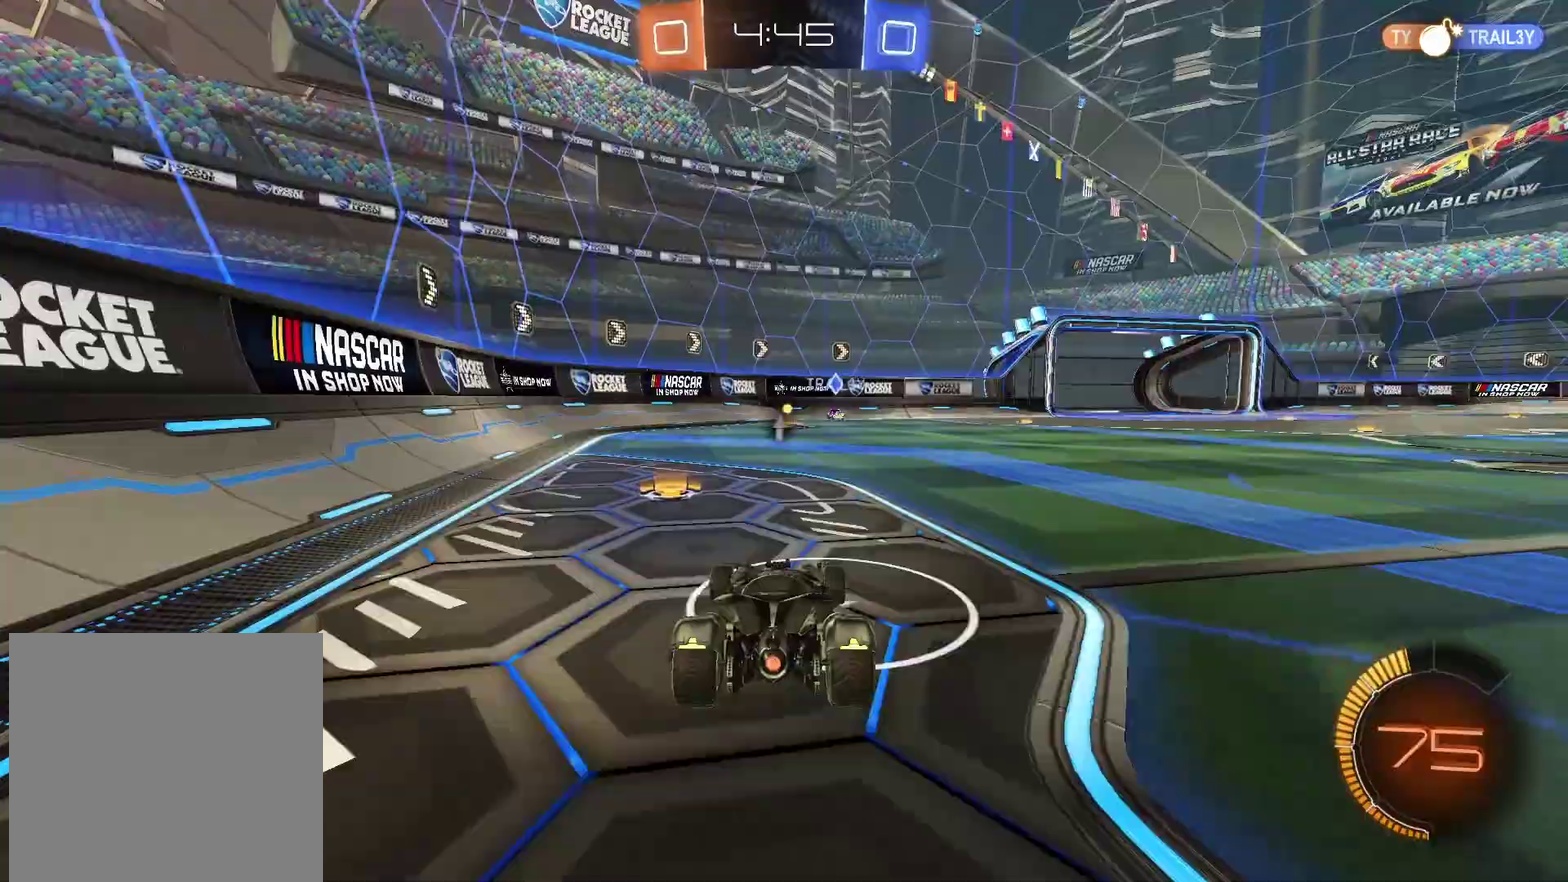
{"buttons": [], "left_stick": "left", "right_stick": "center"}
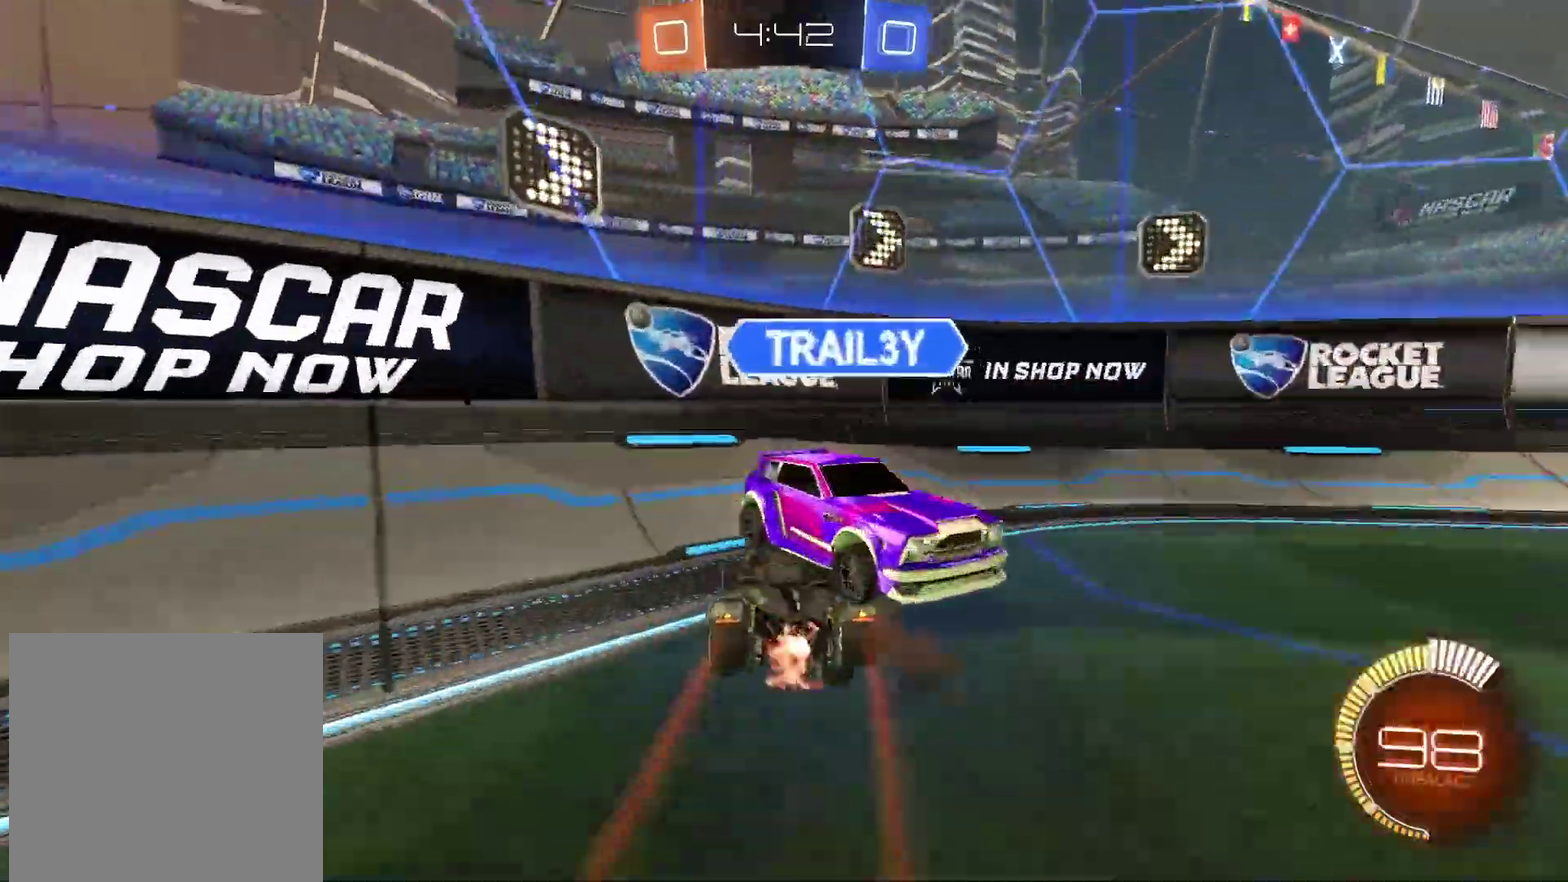
{"buttons": ["R2"], "left_stick": "left", "right_stick": "center", "events": [[33, "R2", "down"], [67, "TRIANGLE", "down"], [150, "TRIANGLE", "up"], [350, "right_stick", "up-left"], [450, "right_stick", "center"]]}
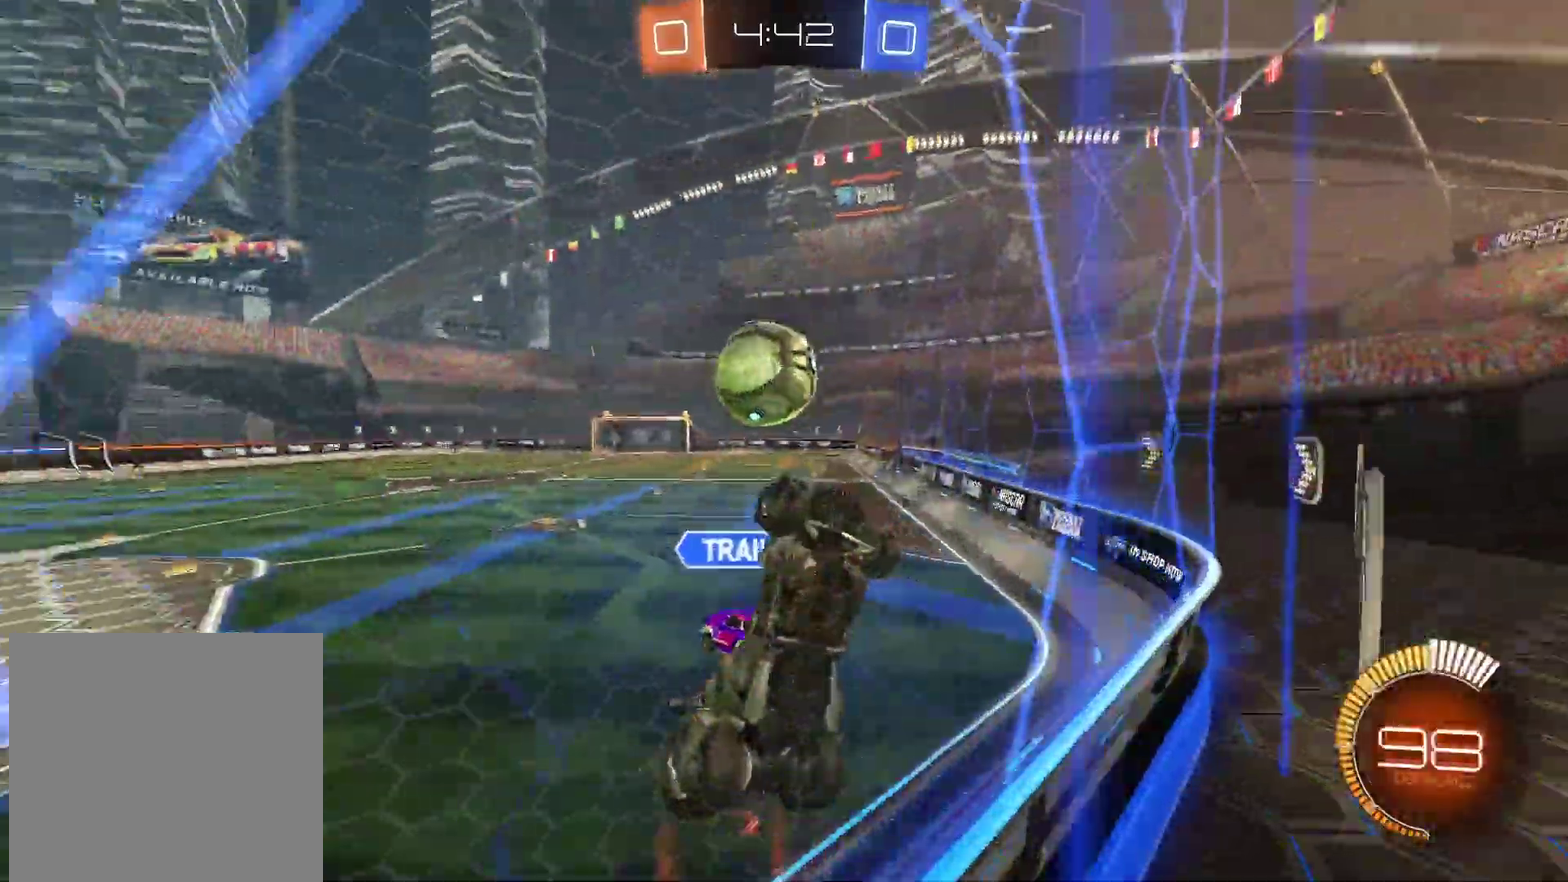
{"buttons": ["R2"], "left_stick": "left", "right_stick": "left", "events": [[467, "right_stick", "left"]]}
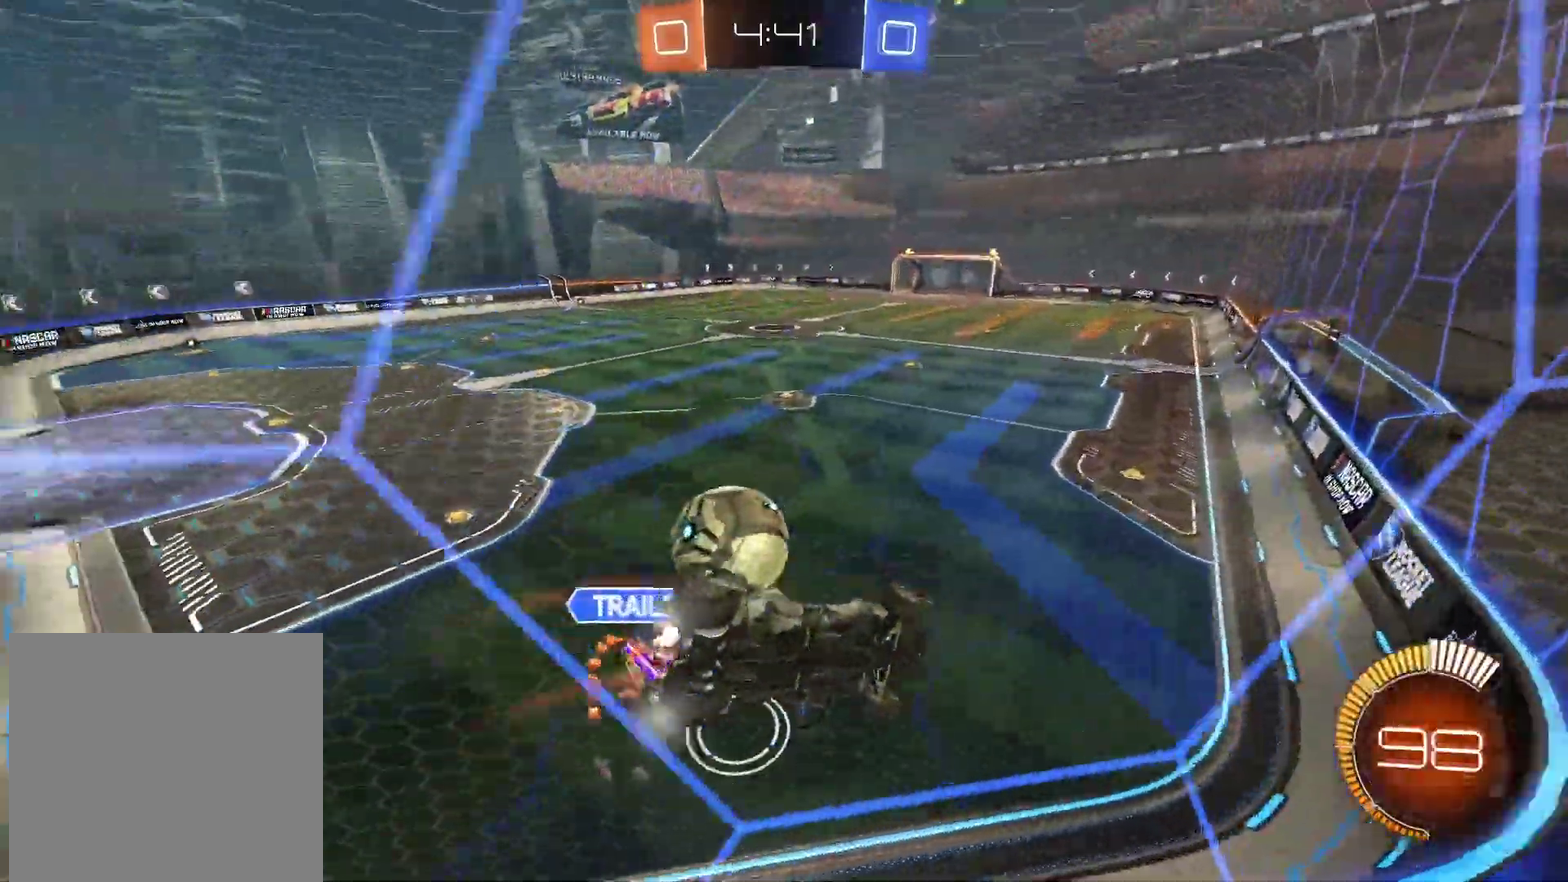
{"buttons": ["CIRCLE", "R2"], "left_stick": "left", "right_stick": "center", "events": [[250, "CIRCLE", "down"], [283, "right_stick", "center"]]}
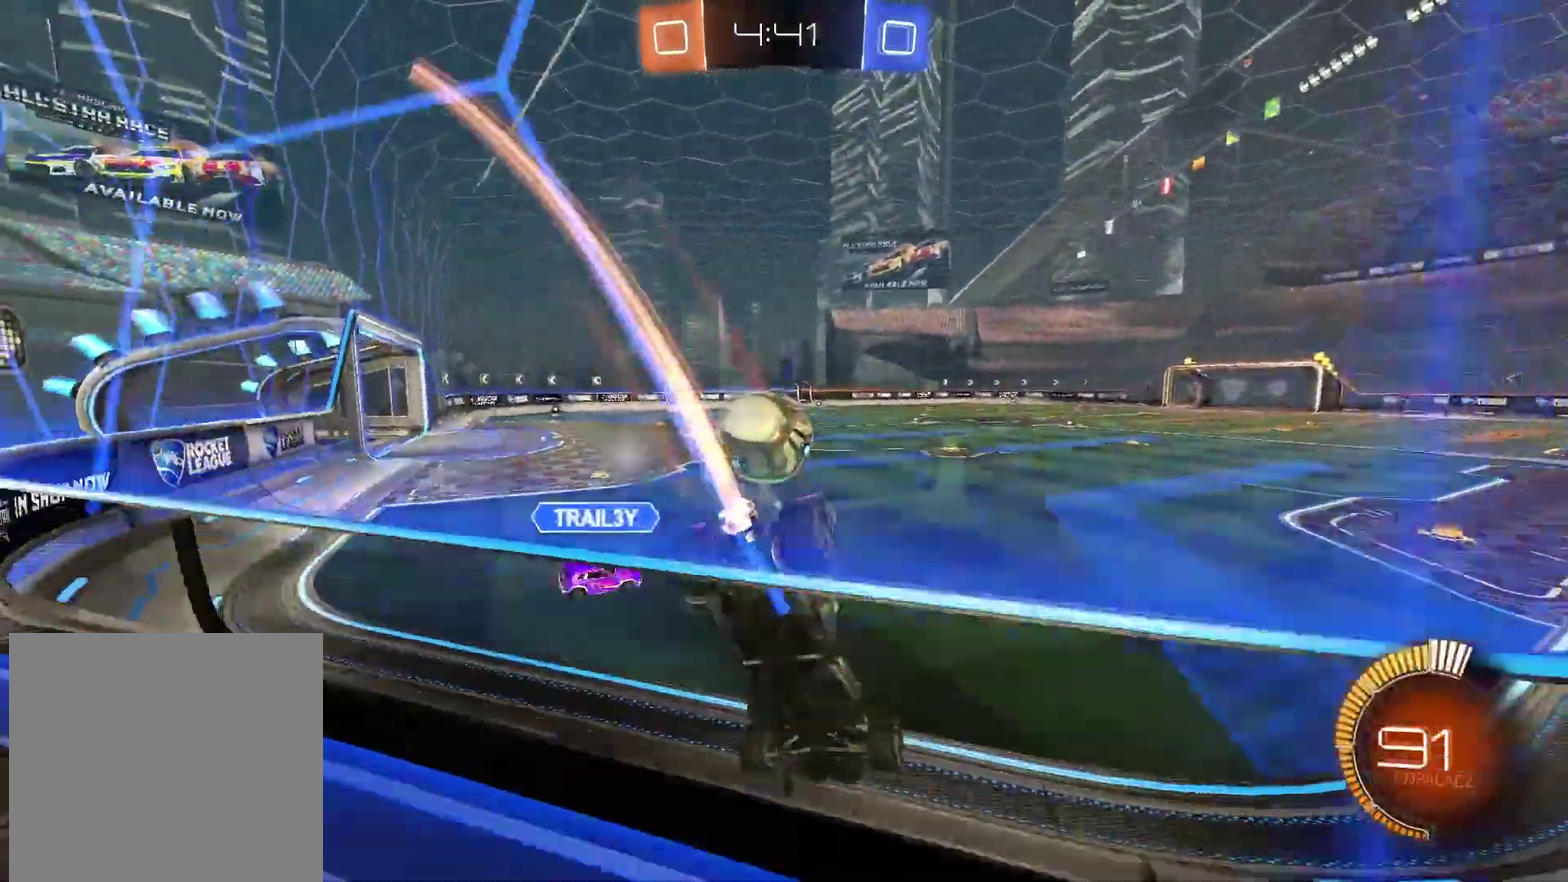
{"buttons": ["R2"], "left_stick": "right", "right_stick": "center", "events": [[67, "left_stick", "center"], [133, "CIRCLE", "up"], [333, "L2", "down"], [333, "R2", "up"], [433, "left_stick", "right"], [450, "L2", "up"], [450, "R2", "down"]]}